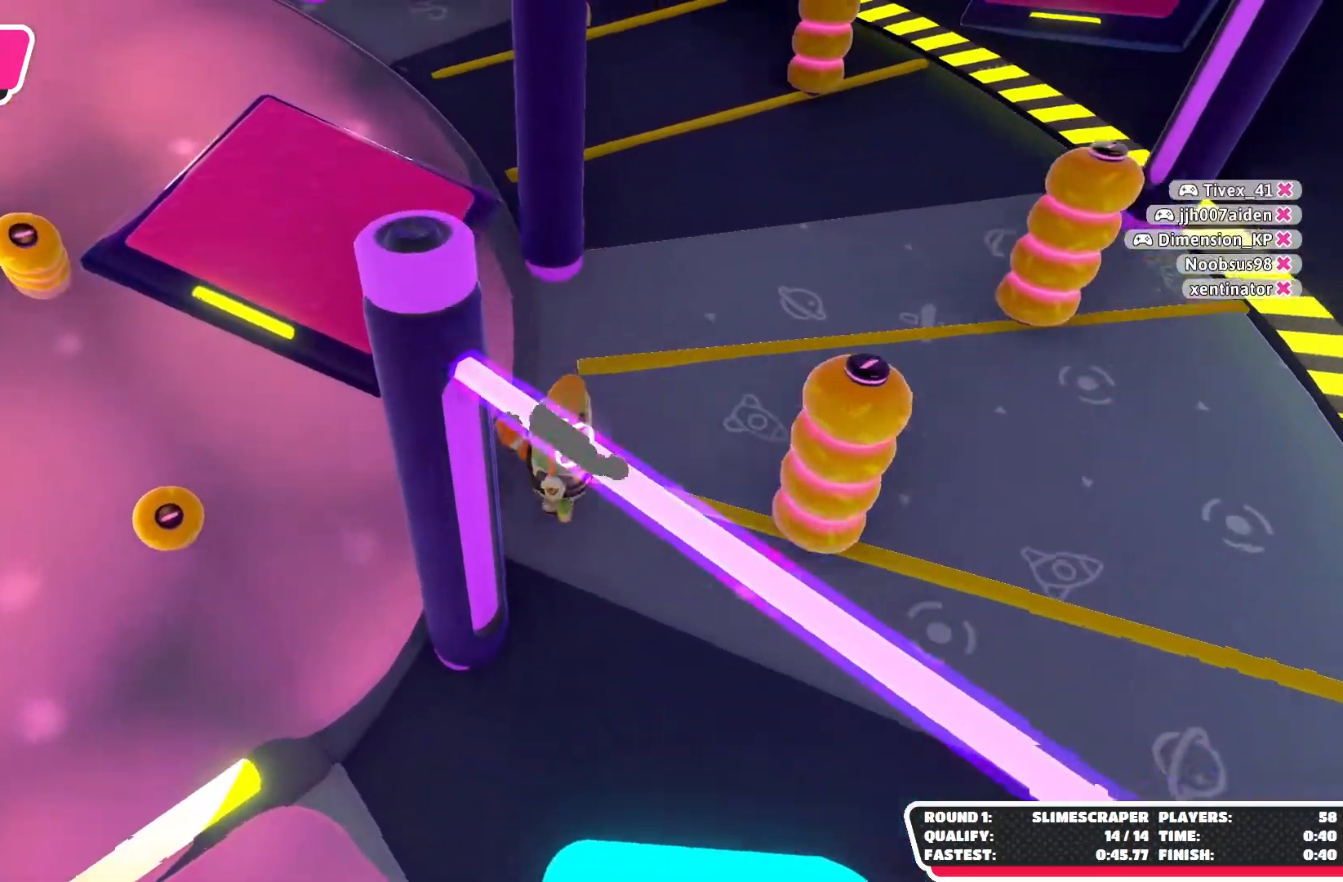
Gameplay with a controller (Xbox layout); each line is a JSON object with the inputs held at the frame after it. "events" lists button and stick changes between this image and that frame as [ms after this image, input, new state], when the widget could be followed in between.
{"buttons": [], "left_stick": "up-left", "right_stick": "center", "events": [[233, "left_stick", "up-left"]]}
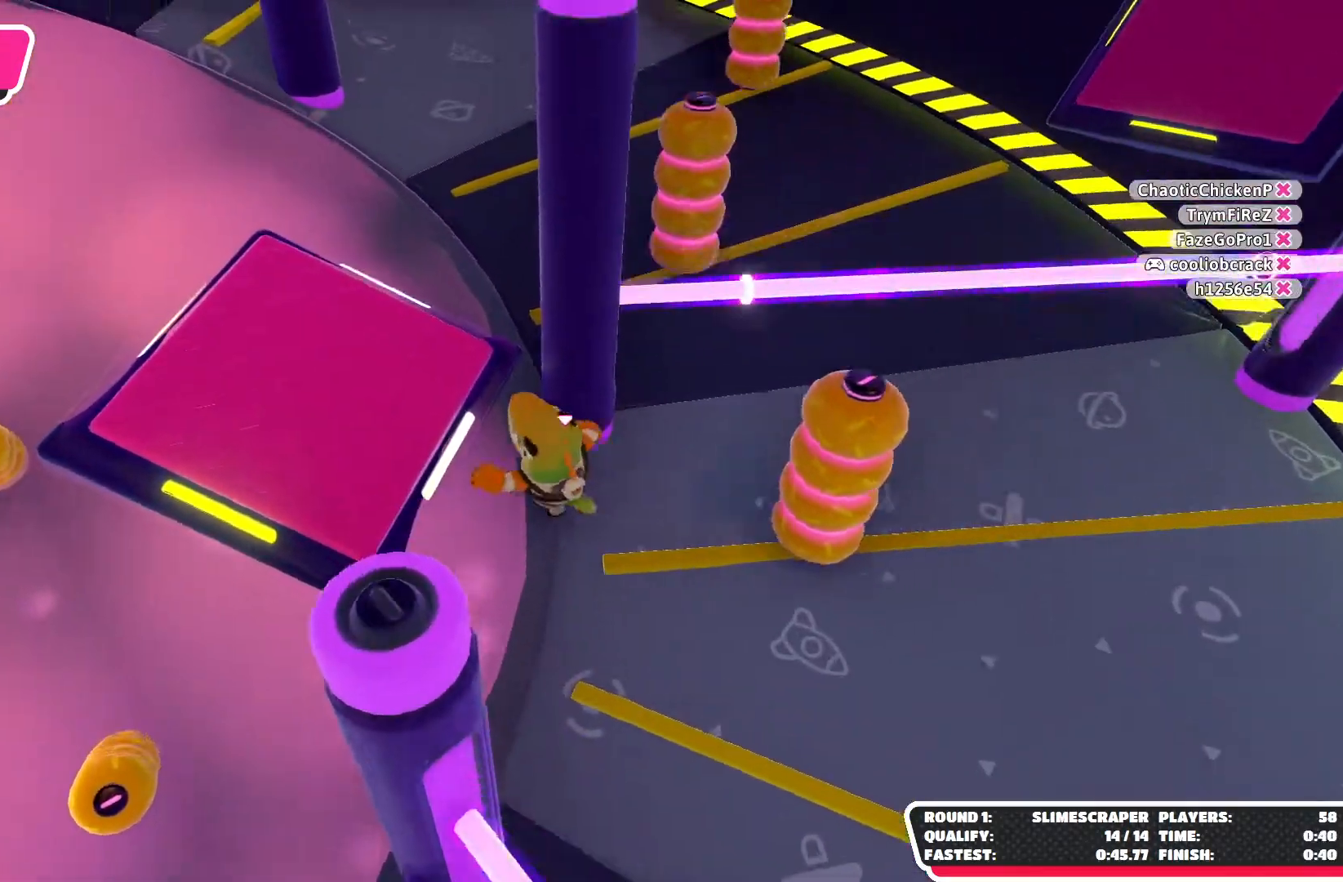
{"buttons": [], "left_stick": "up", "right_stick": "center", "events": [[100, "A", "down"], [233, "left_stick", "up"], [300, "A", "up"]]}
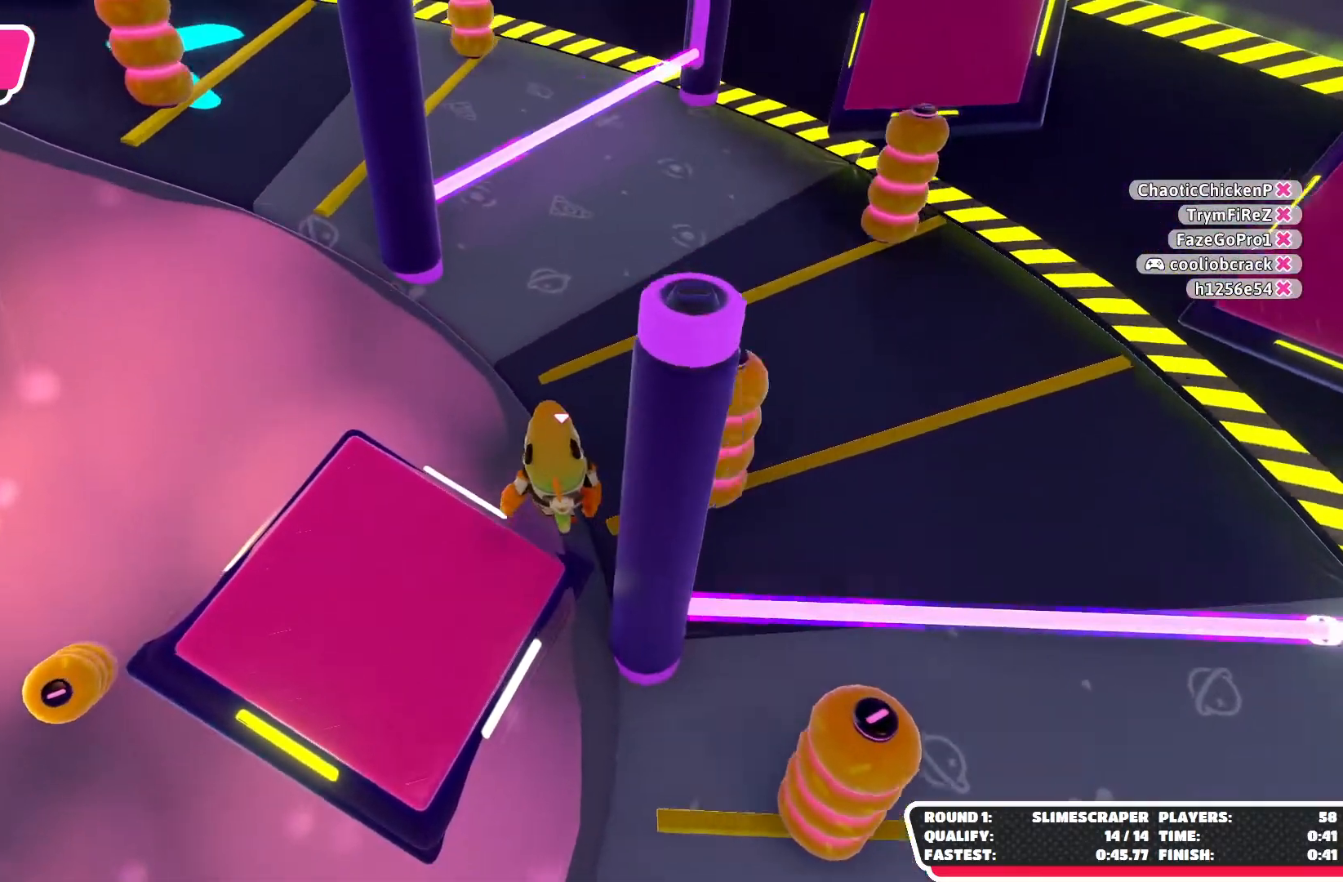
{"buttons": [], "left_stick": "up", "right_stick": "left", "events": [[233, "right_stick", "left"]]}
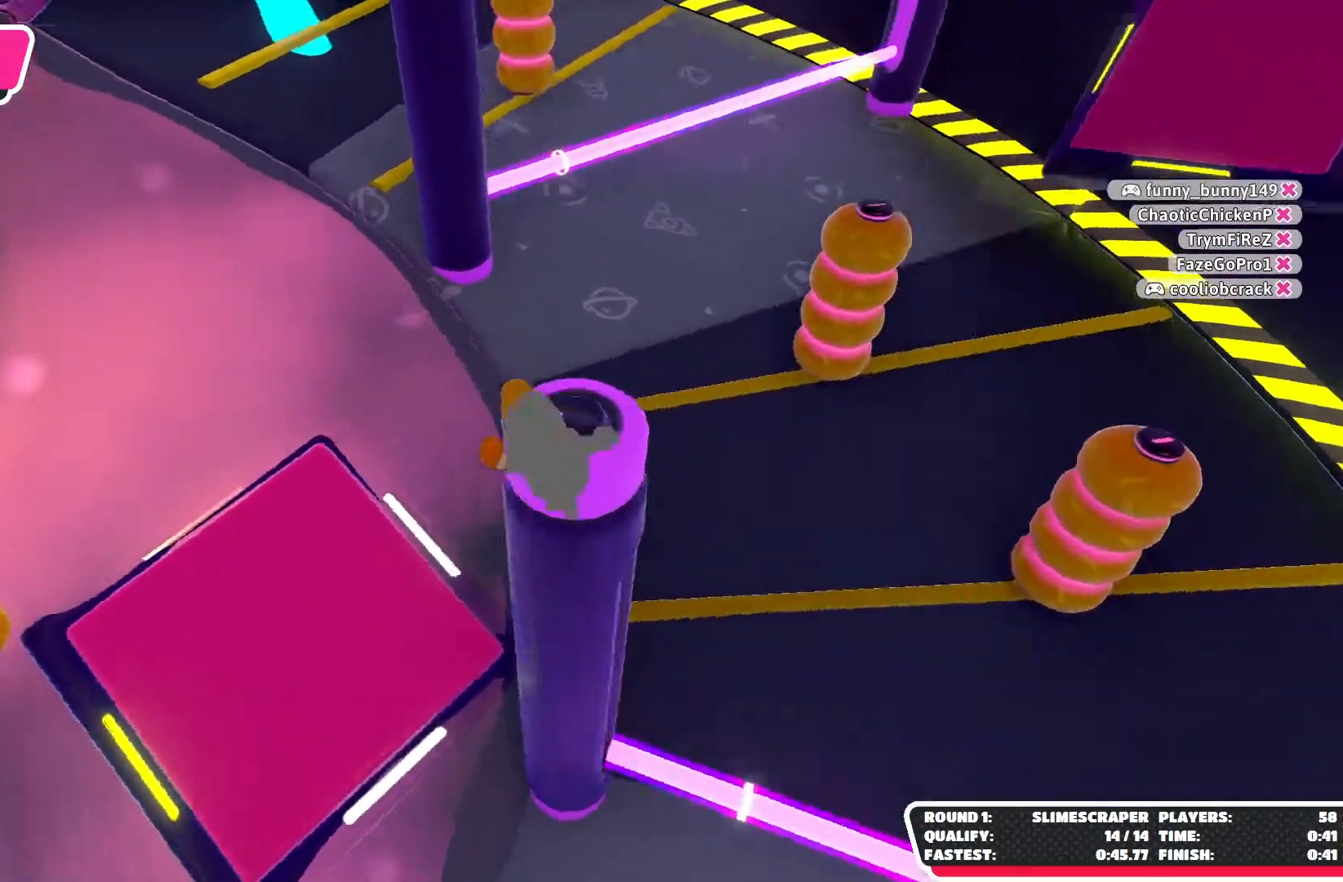
{"buttons": [], "left_stick": "up", "right_stick": "center", "events": [[300, "right_stick", "center"]]}
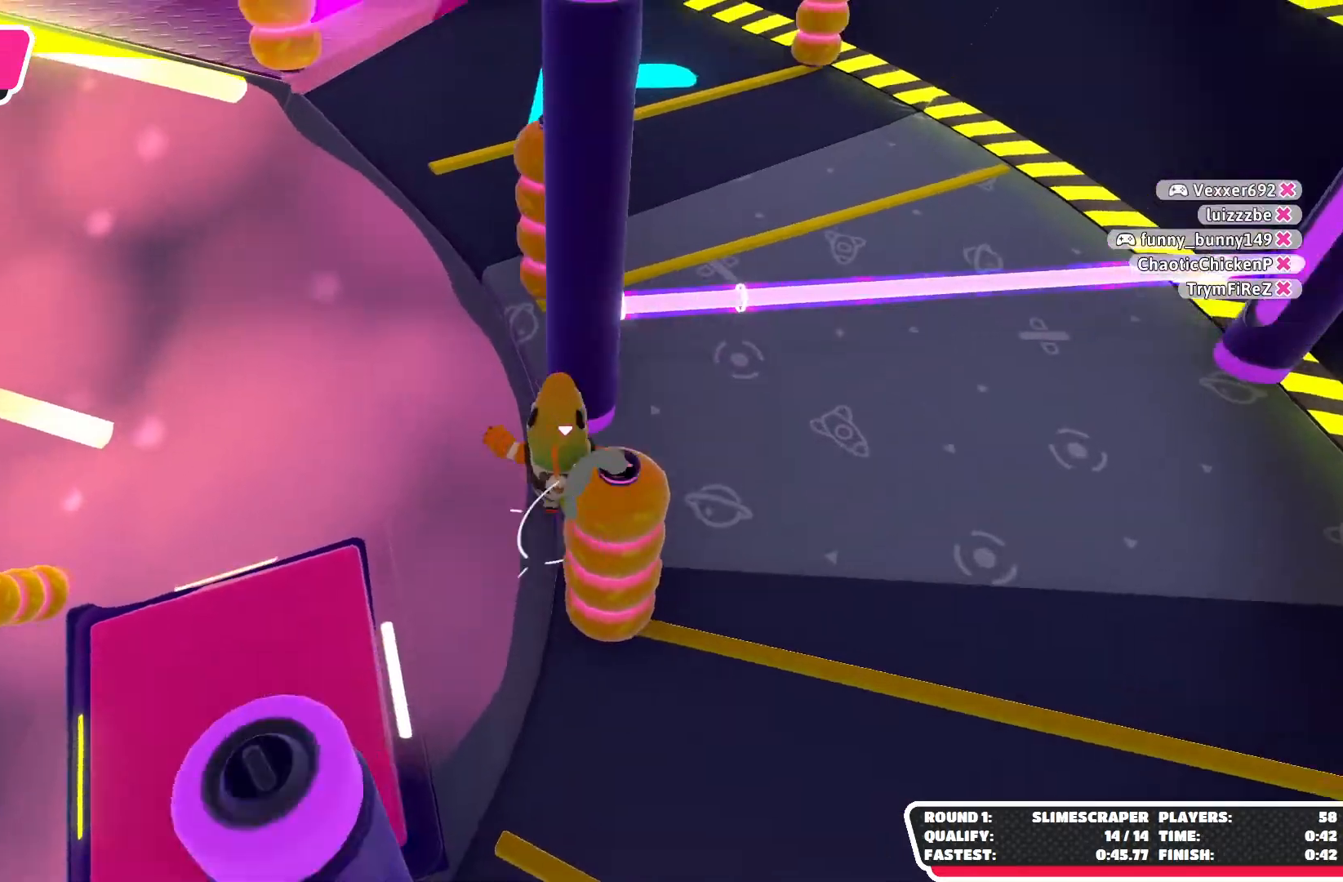
{"buttons": [], "left_stick": "up", "right_stick": "center", "events": []}
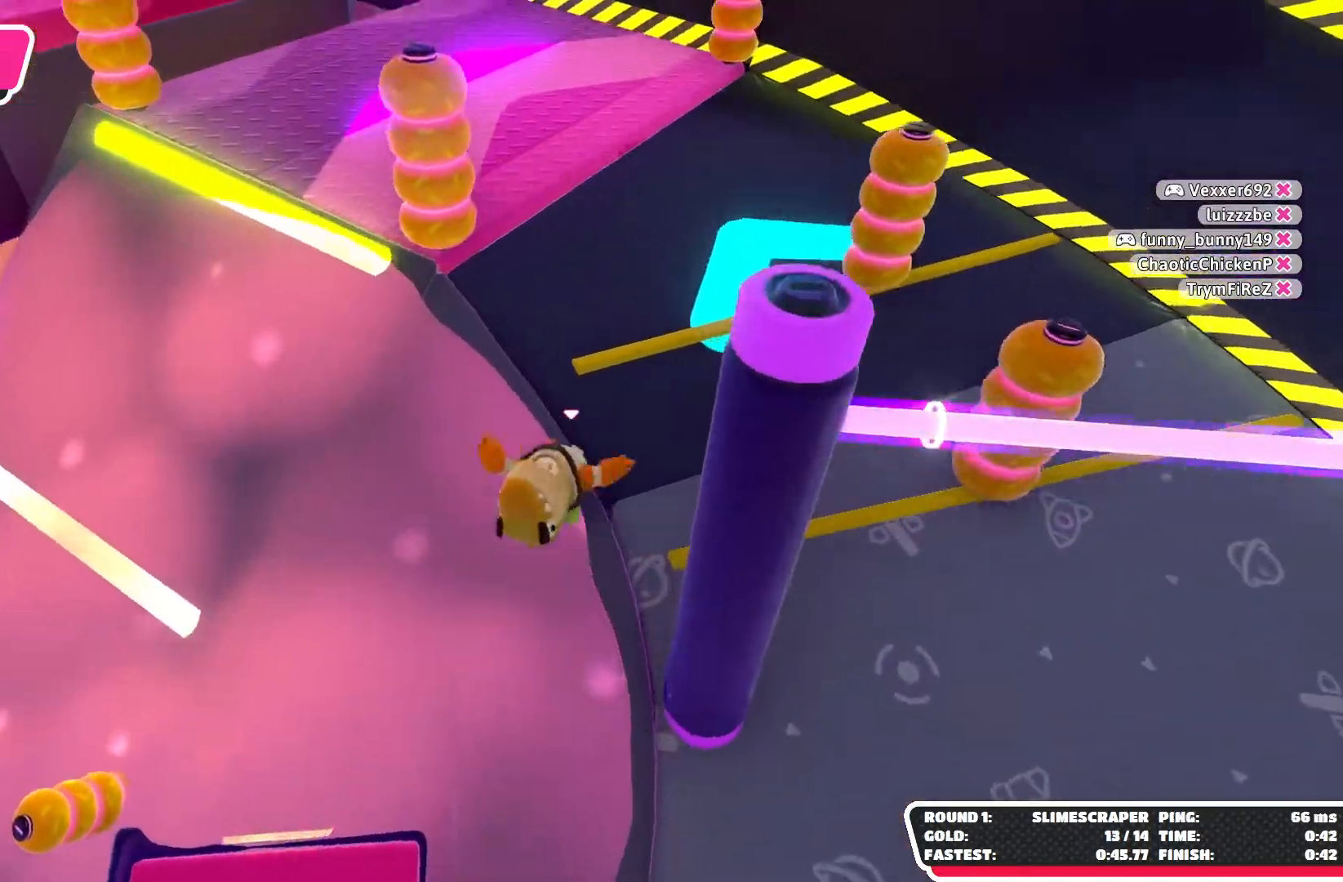
{"buttons": [], "left_stick": "up", "right_stick": "center", "events": []}
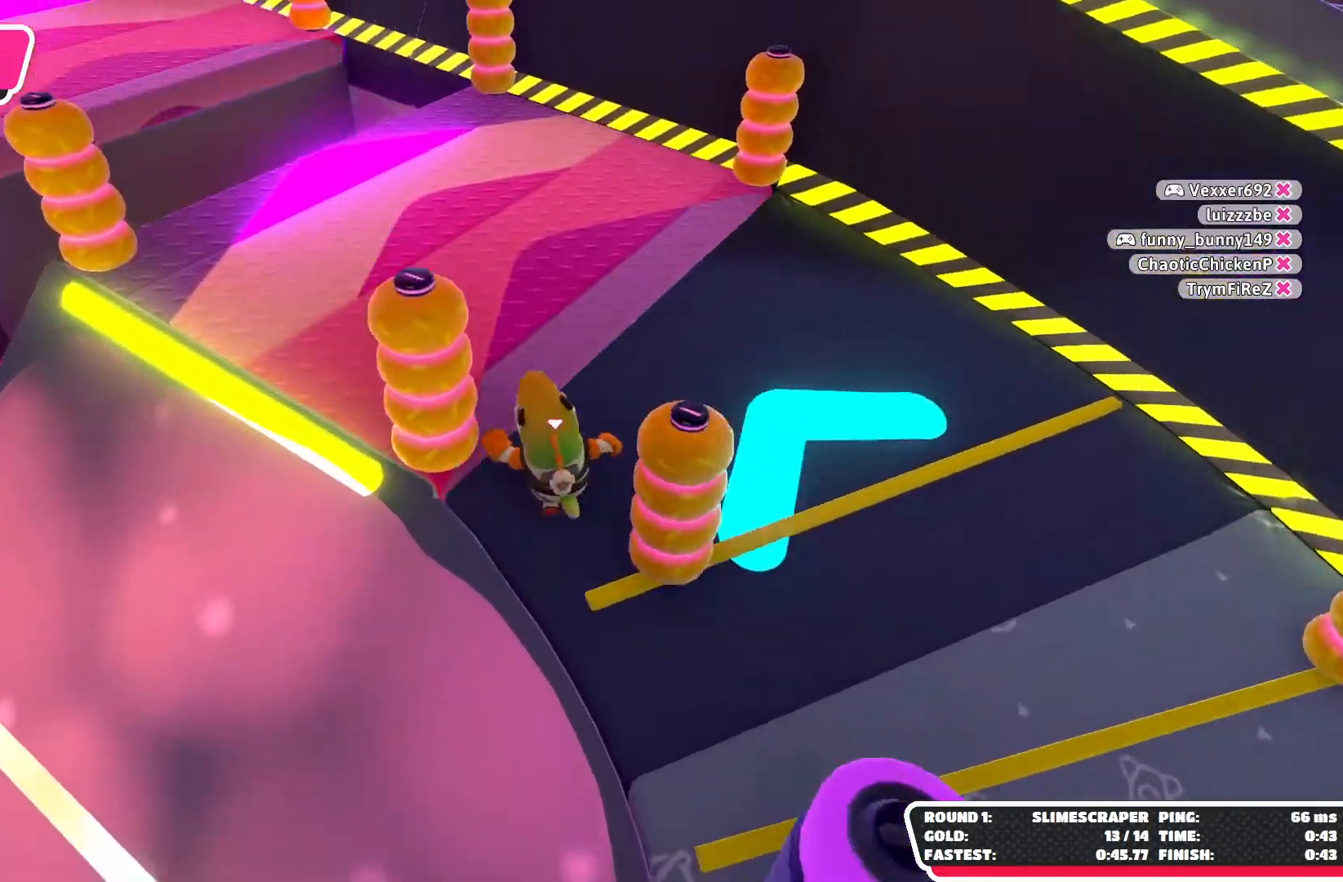
{"buttons": [], "left_stick": "up", "right_stick": "up", "events": [[67, "right_stick", "left"], [233, "right_stick", "up-left"], [433, "right_stick", "up"]]}
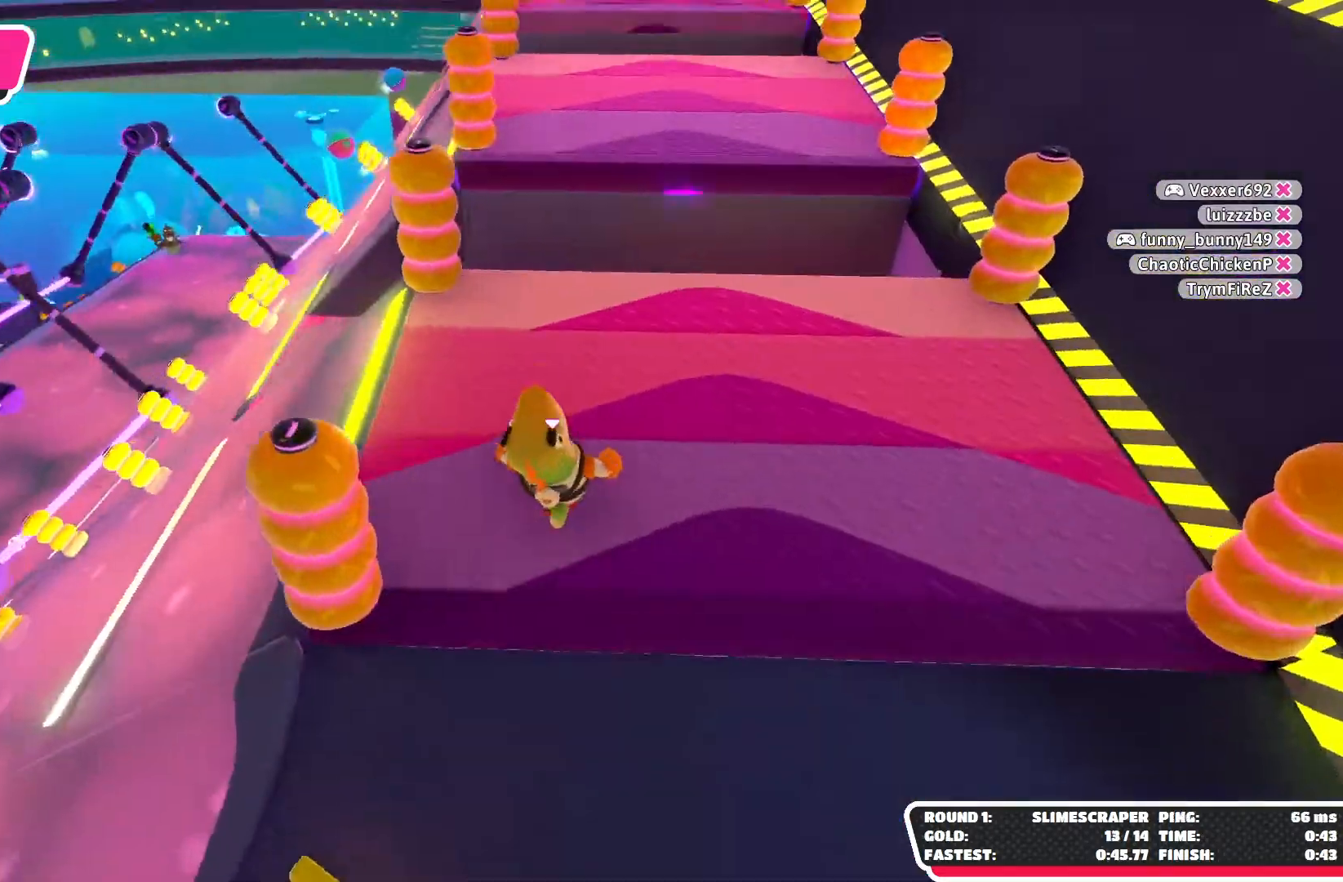
{"buttons": [], "left_stick": "up", "right_stick": "center", "events": [[133, "right_stick", "center"]]}
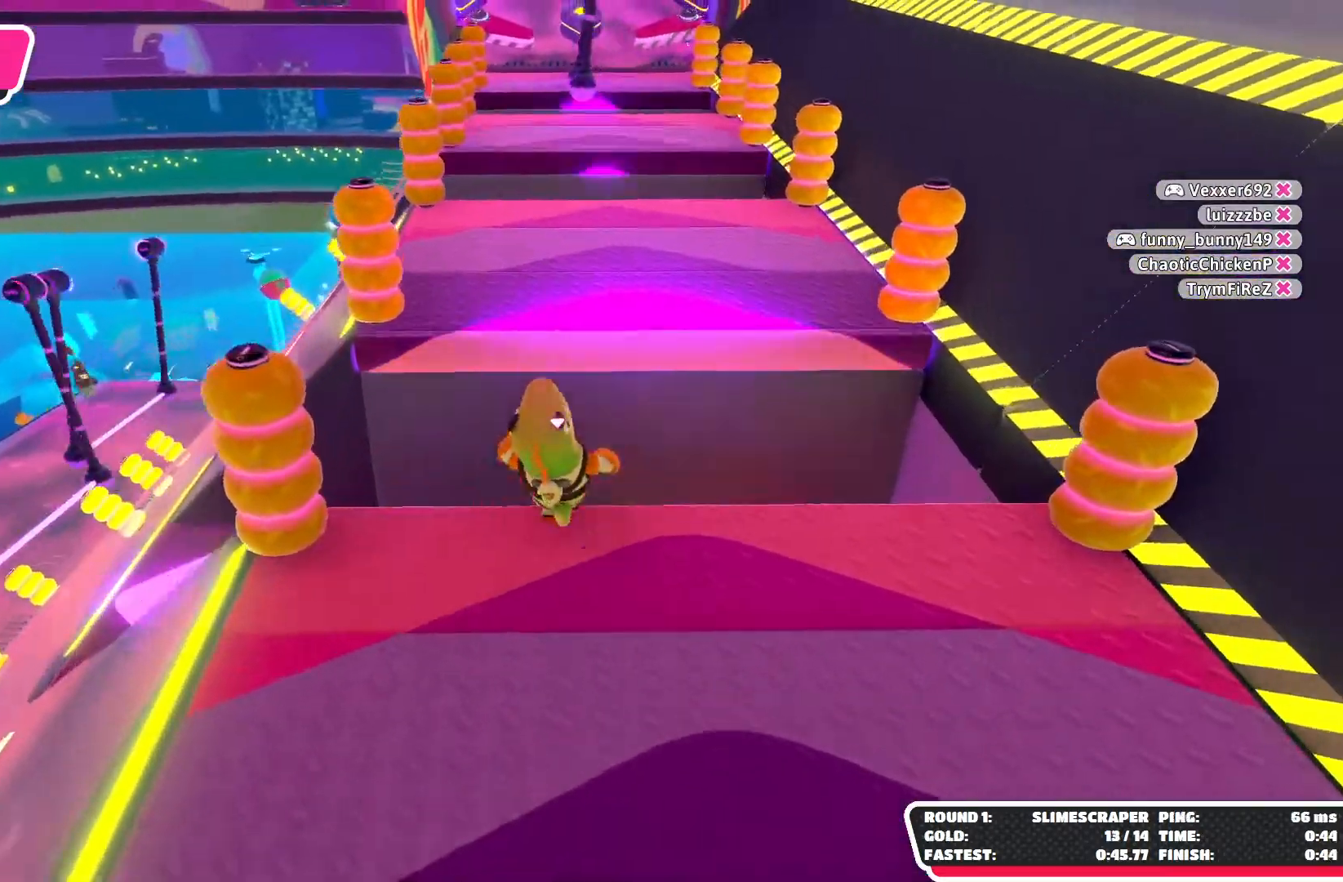
{"buttons": [], "left_stick": "up-left", "right_stick": "center", "events": [[33, "A", "down"], [233, "A", "up"], [333, "left_stick", "up-left"]]}
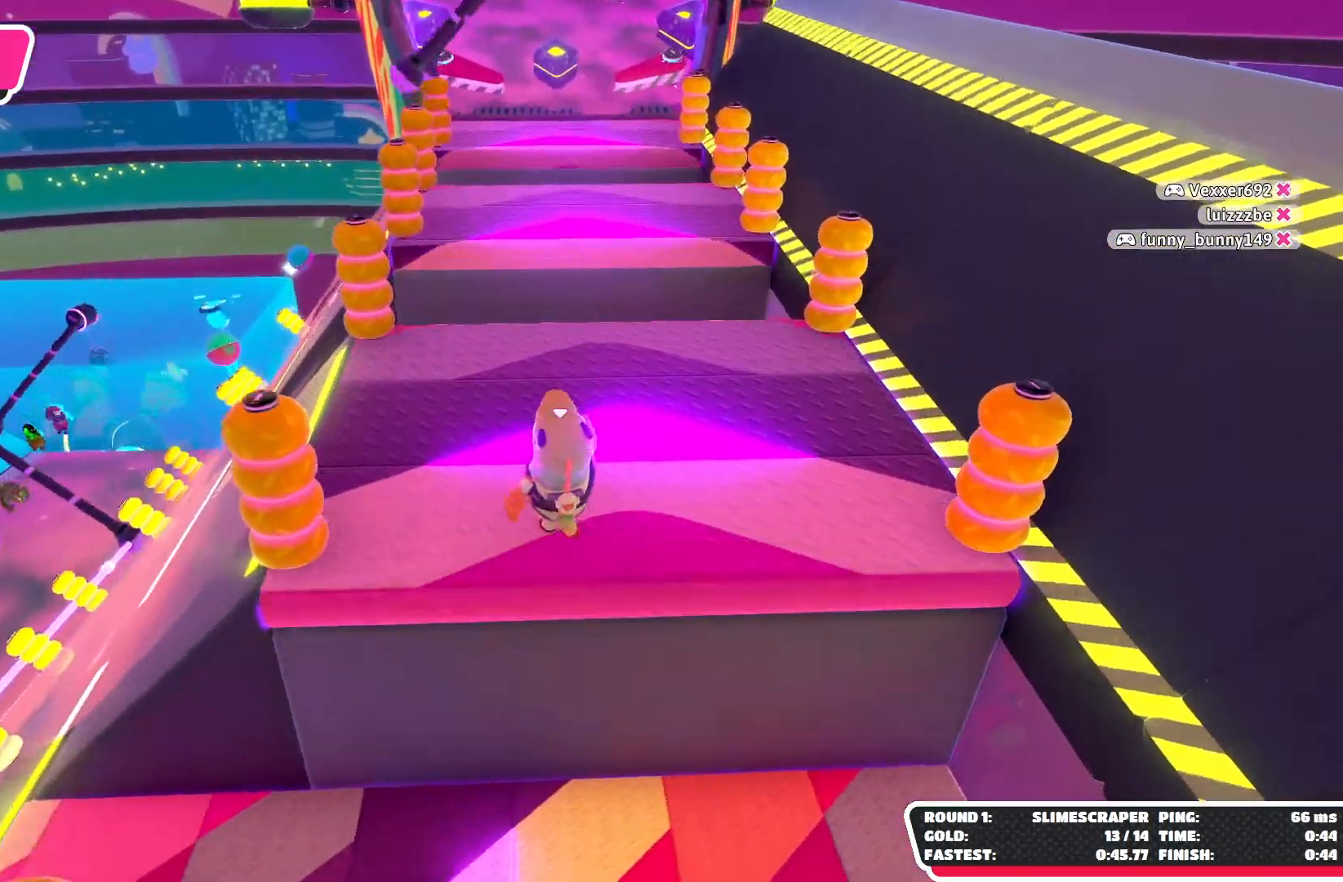
{"buttons": [], "left_stick": "up", "right_stick": "center", "events": [[367, "left_stick", "up"]]}
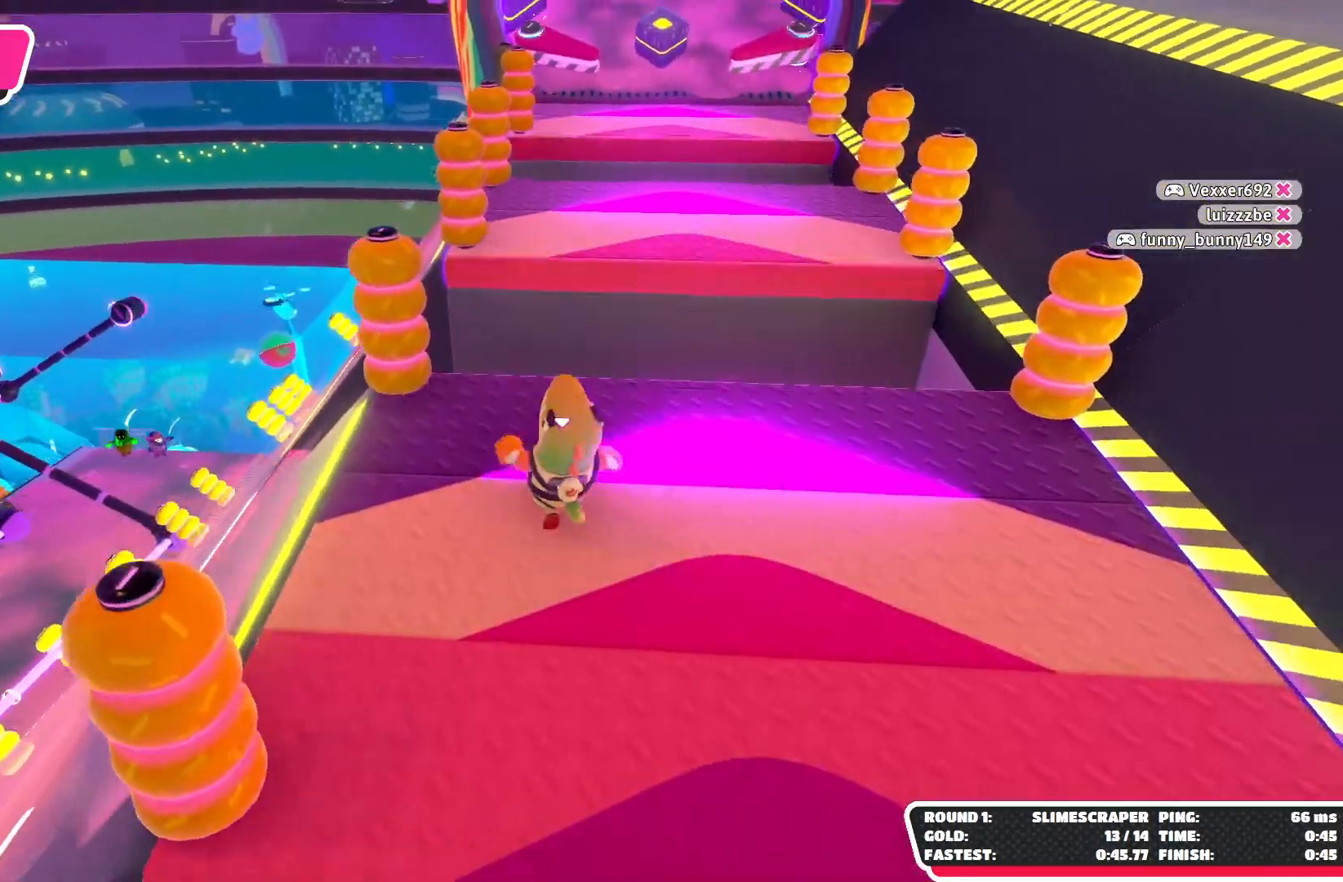
{"buttons": [], "left_stick": "up", "right_stick": "center", "events": [[300, "A", "down"], [500, "A", "up"]]}
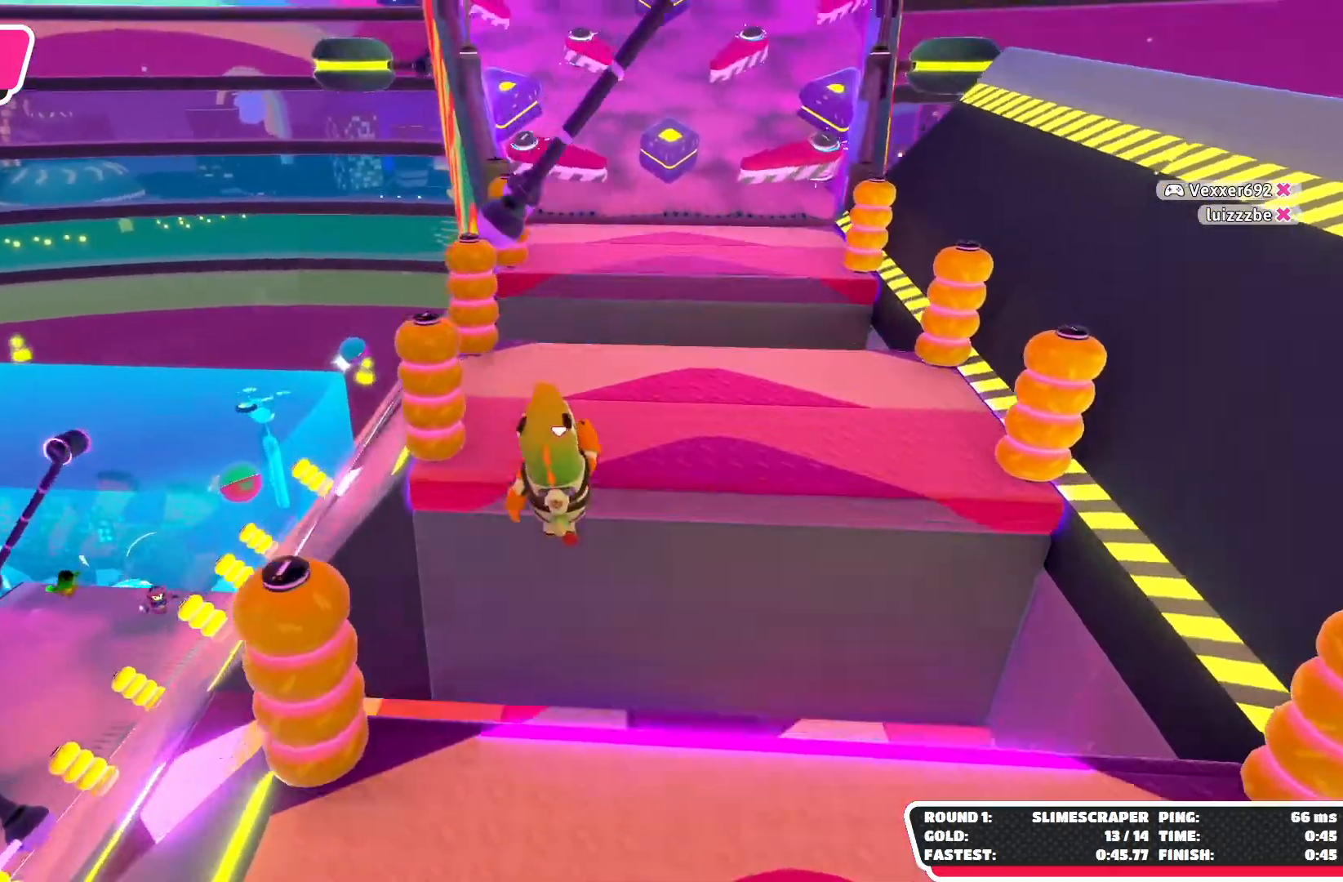
{"buttons": [], "left_stick": "up", "right_stick": "center", "events": []}
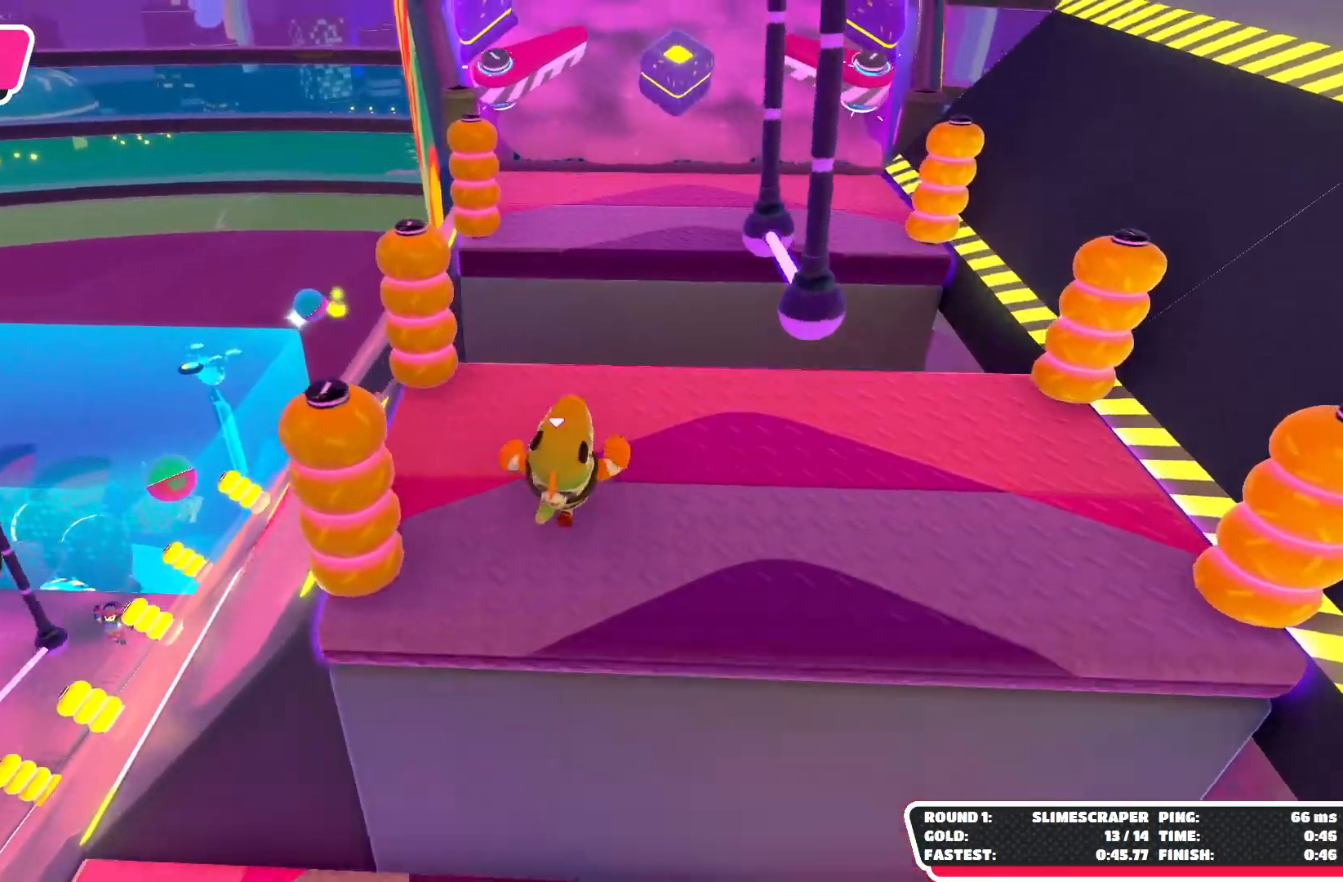
{"buttons": ["A"], "left_stick": "up", "right_stick": "center", "events": [[333, "A", "down"]]}
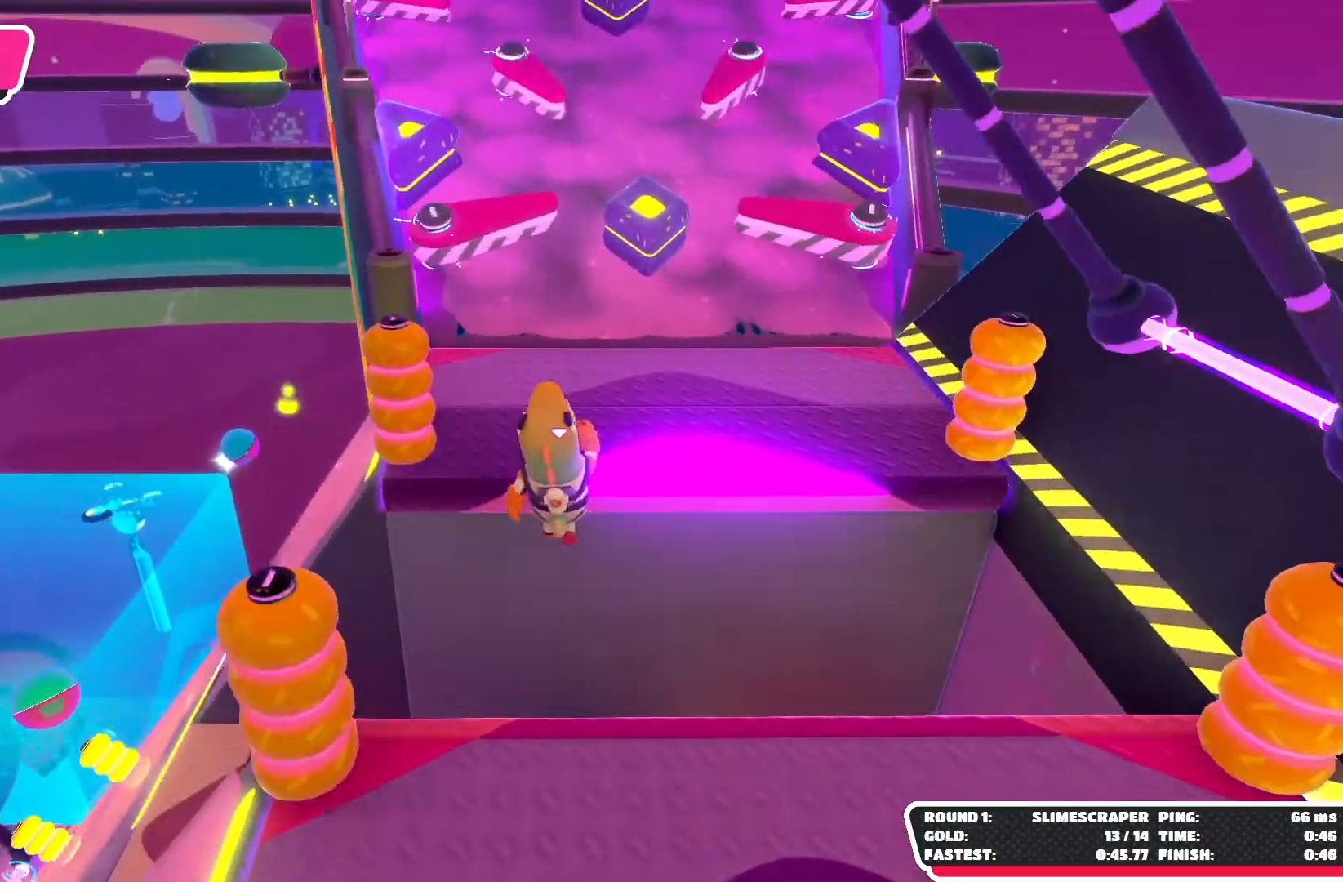
{"buttons": [], "left_stick": "up-left", "right_stick": "center", "events": [[33, "A", "up"], [167, "left_stick", "up-right"], [333, "left_stick", "center"], [467, "left_stick", "up-left"]]}
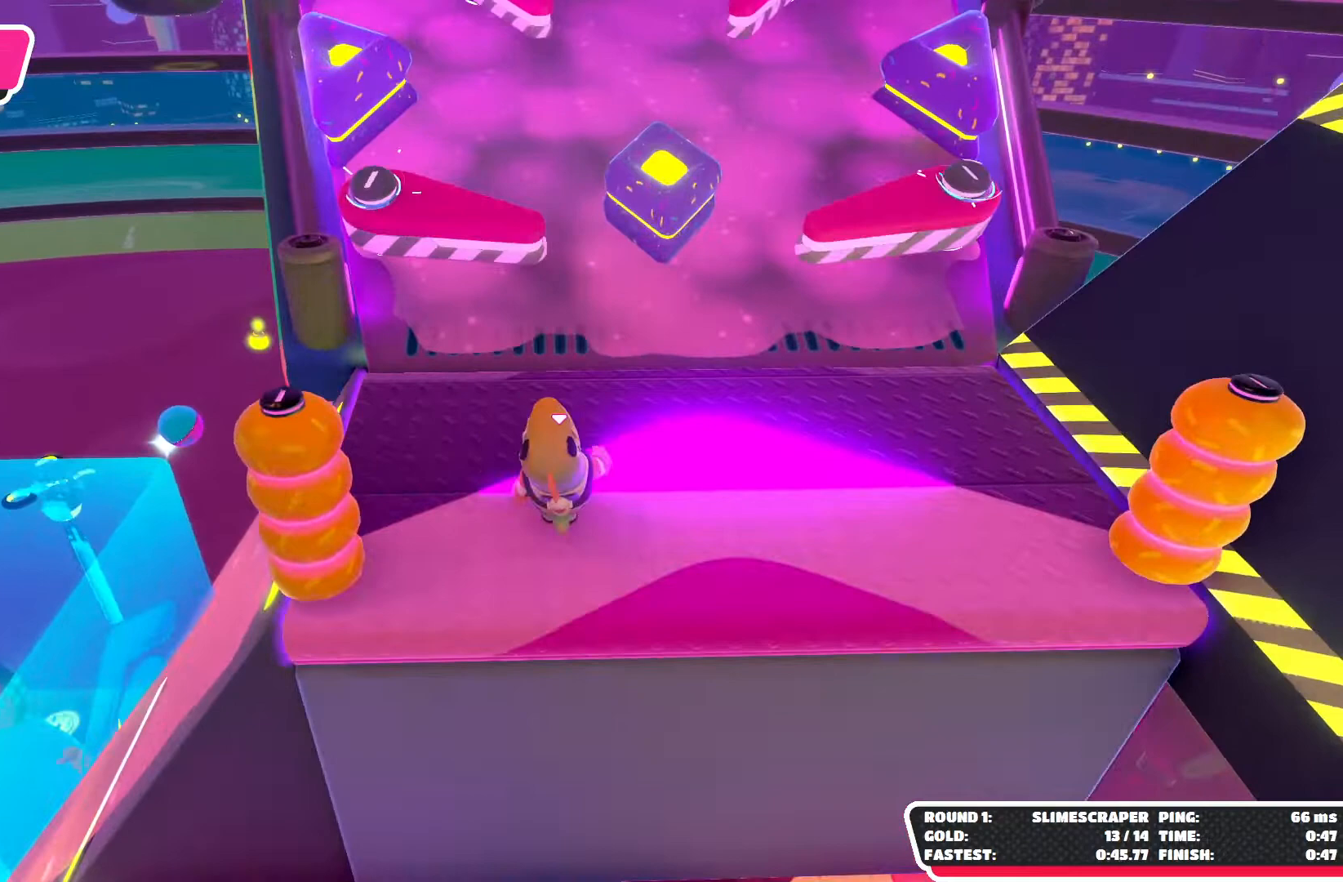
{"buttons": [], "left_stick": "center", "right_stick": "center", "events": [[200, "A", "down"], [400, "left_stick", "center"], [467, "A", "up"]]}
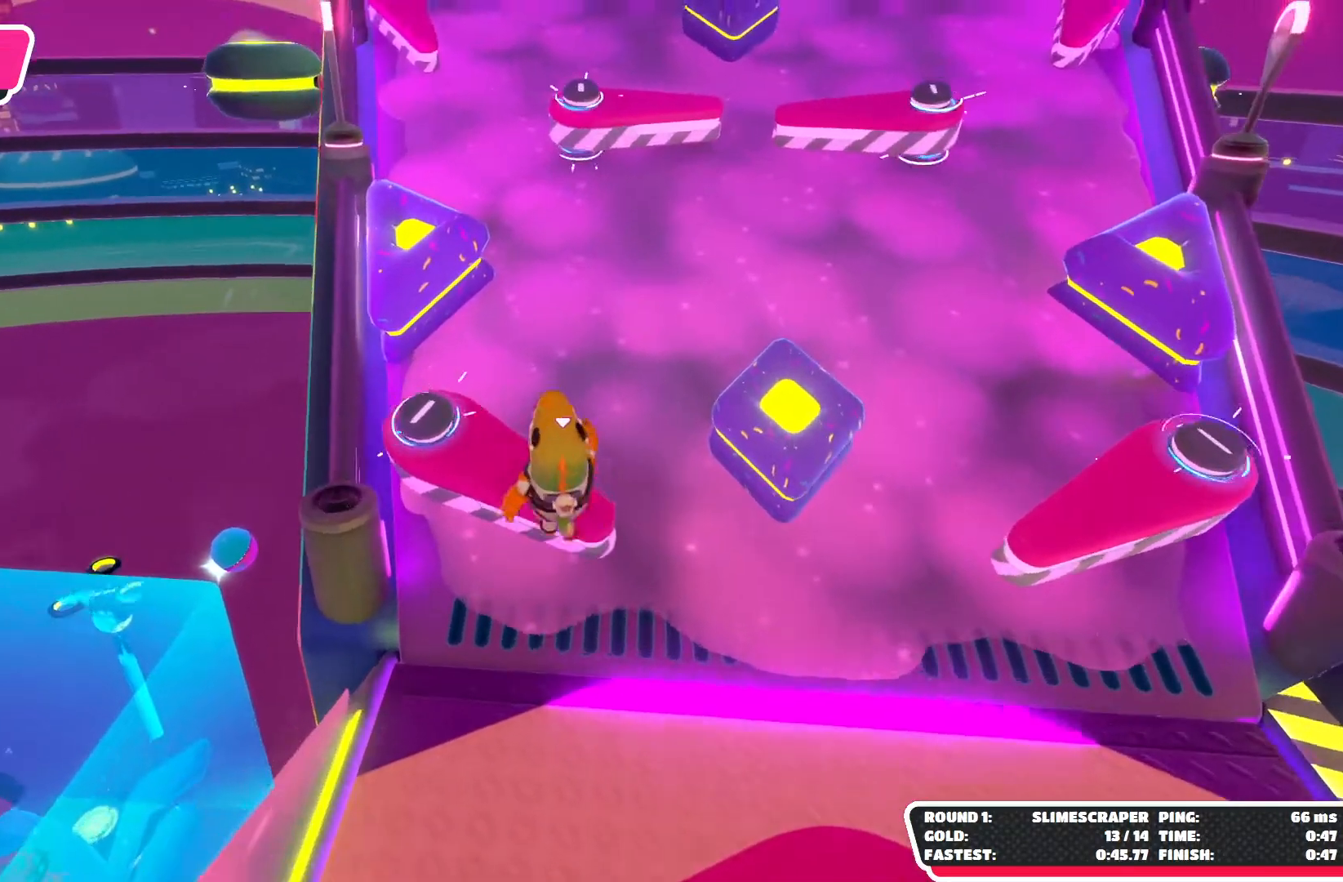
{"buttons": [], "left_stick": "up", "right_stick": "center", "events": [[67, "left_stick", "right"], [267, "left_stick", "up"]]}
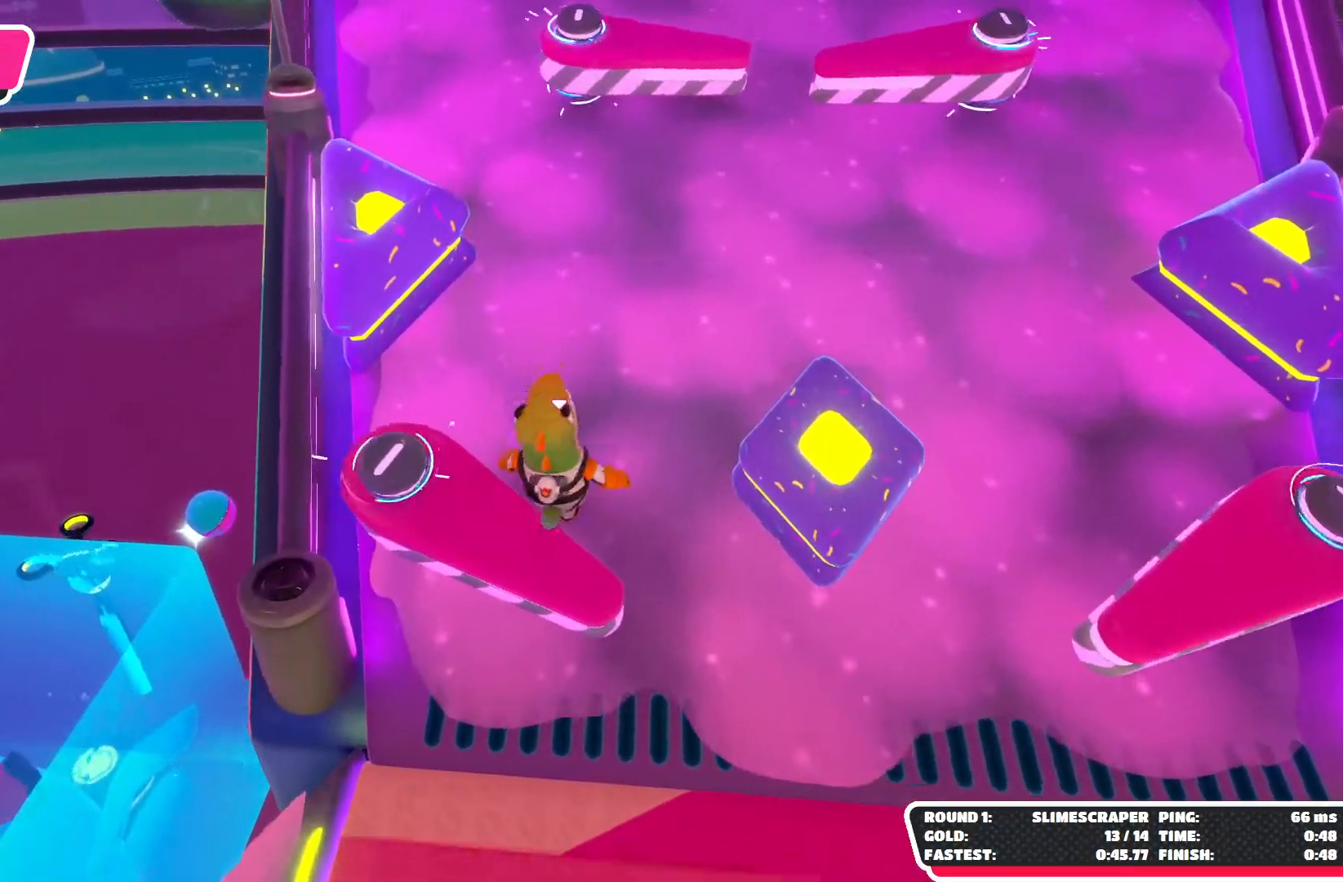
{"buttons": [], "left_stick": "up-right", "right_stick": "center", "events": [[133, "left_stick", "up-right"]]}
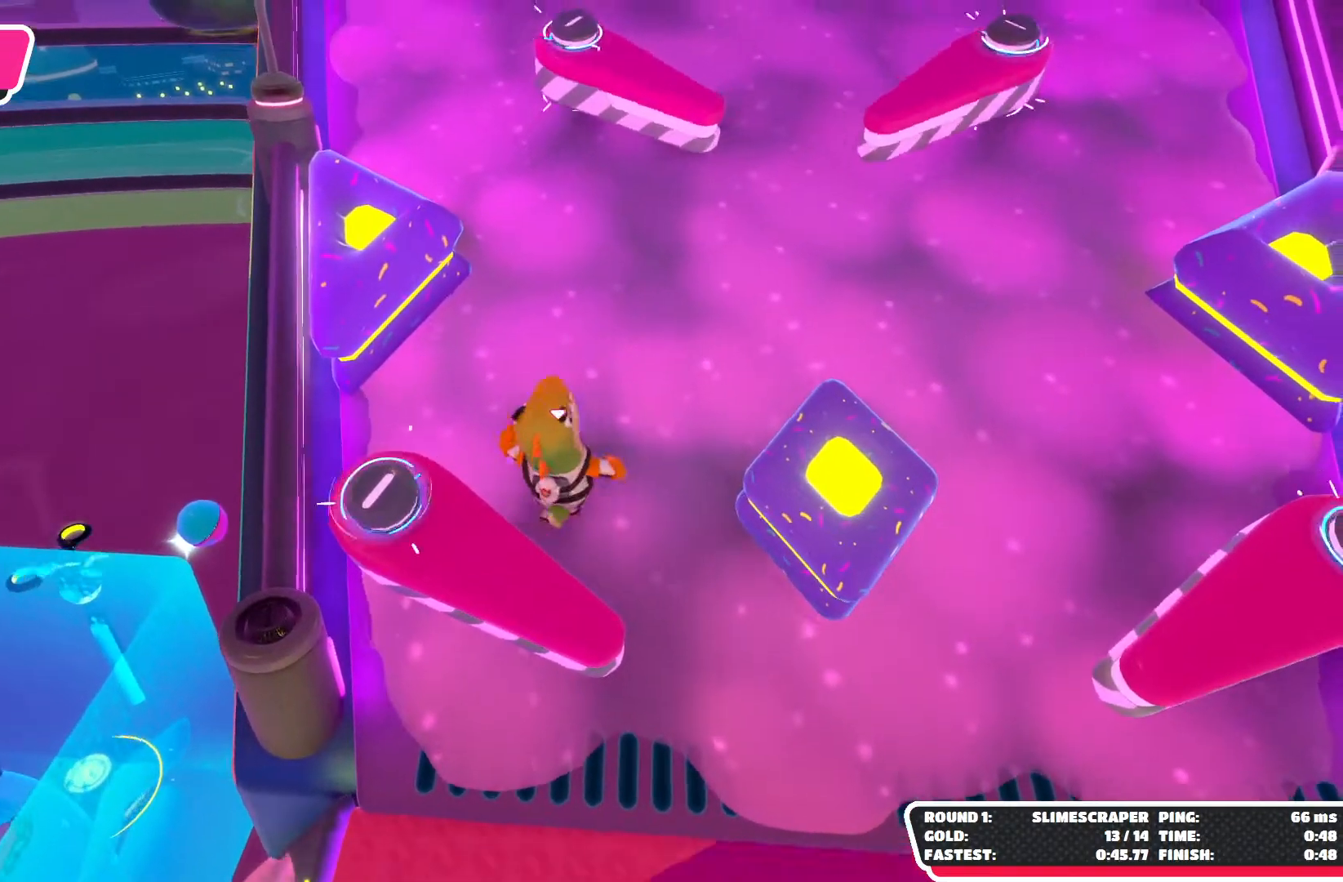
{"buttons": ["A"], "left_stick": "up", "right_stick": "center", "events": [[133, "left_stick", "up"], [200, "A", "down"]]}
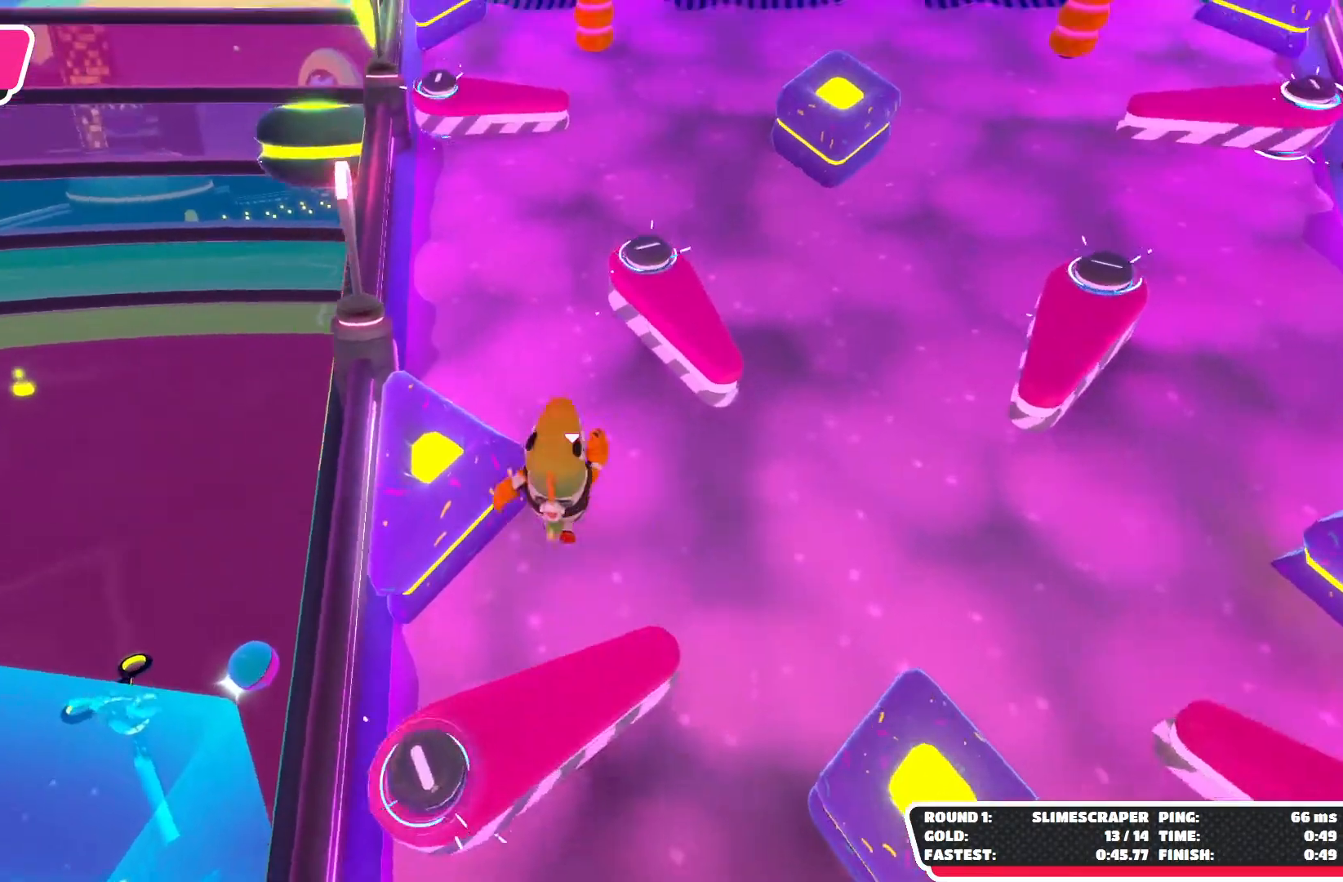
{"buttons": [], "left_stick": "up-right", "right_stick": "center", "events": [[133, "left_stick", "up-right"], [333, "A", "up"]]}
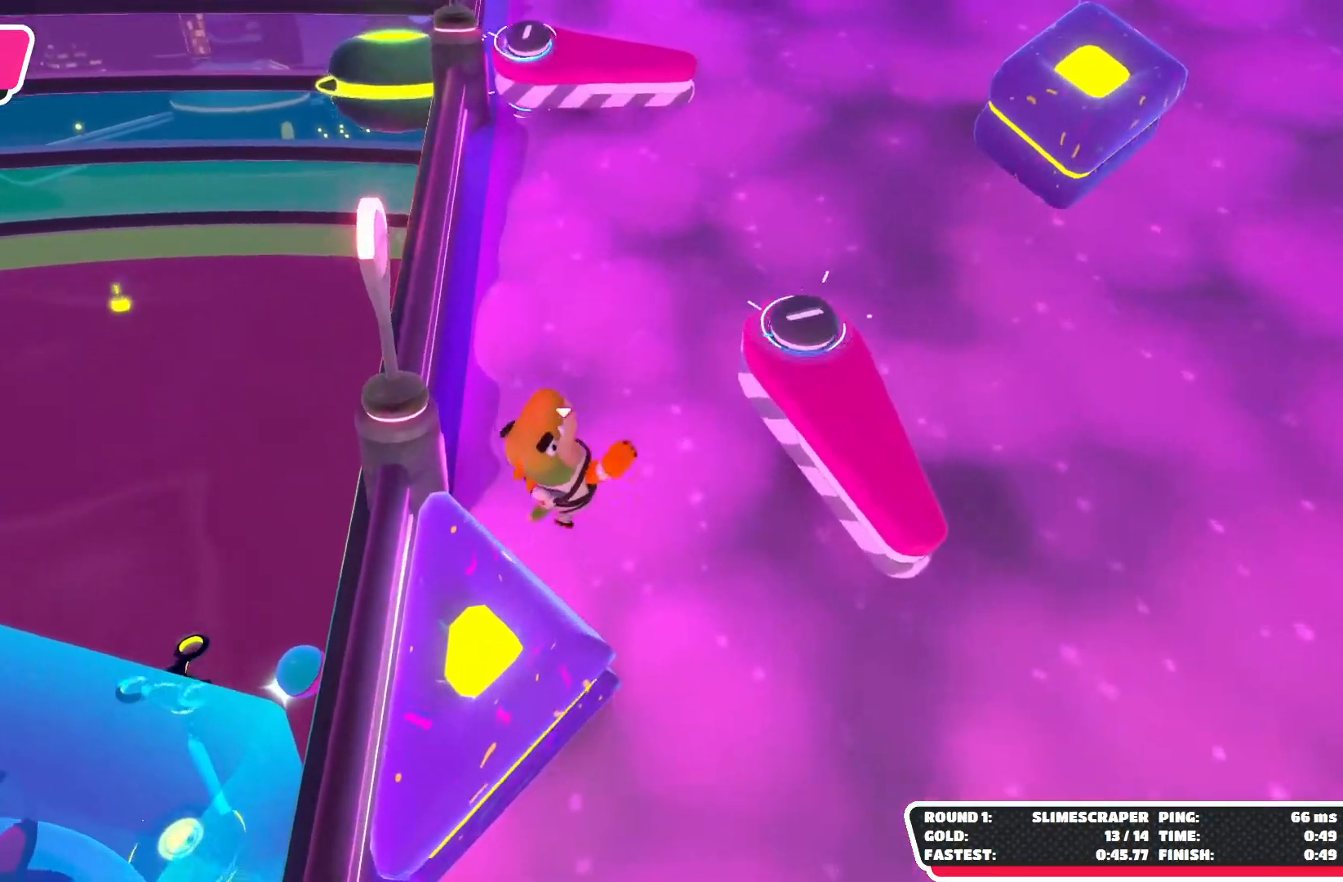
{"buttons": [], "left_stick": "up-right", "right_stick": "center", "events": [[167, "right_stick", "down"], [433, "right_stick", "center"]]}
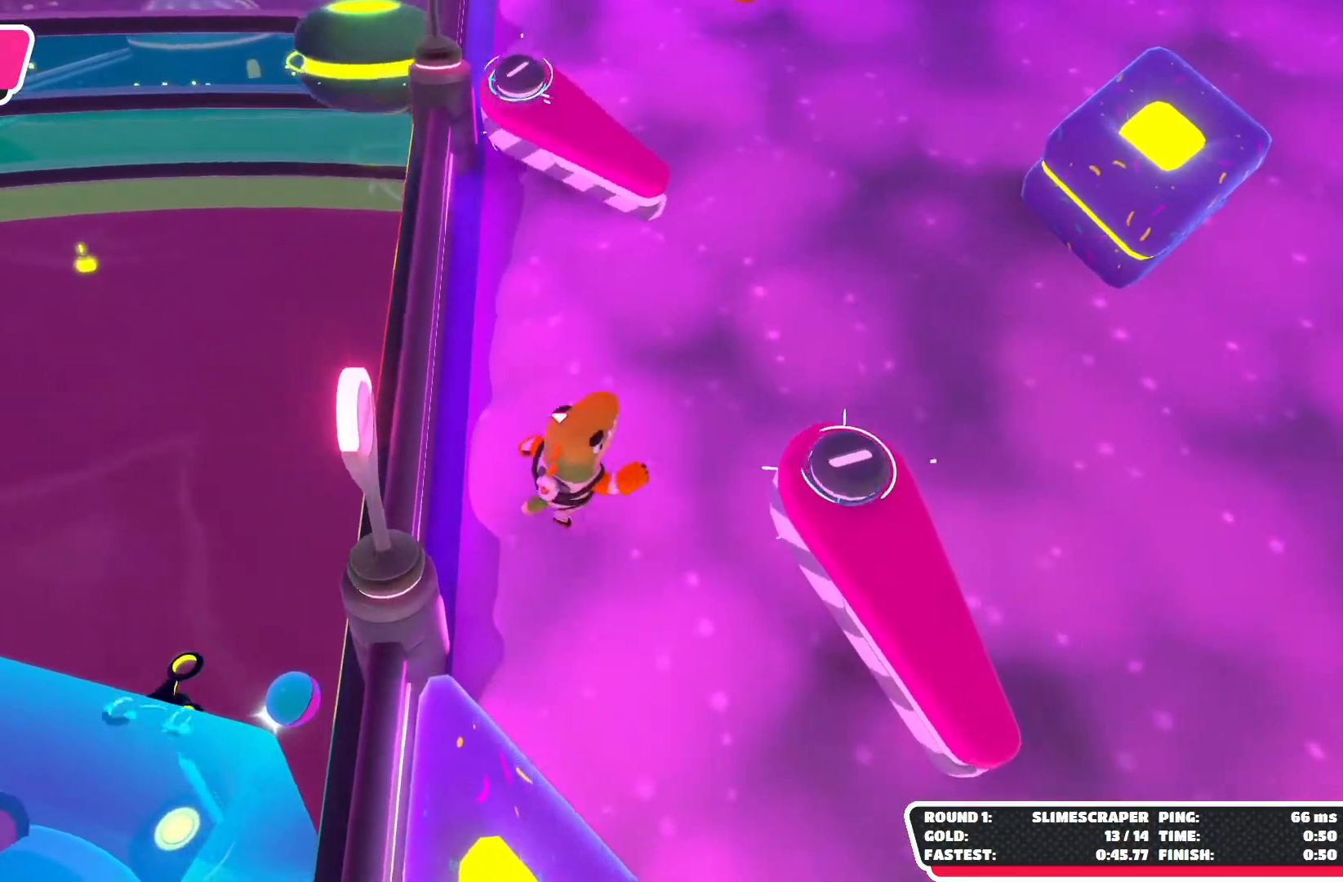
{"buttons": [], "left_stick": "up-right", "right_stick": "center", "events": []}
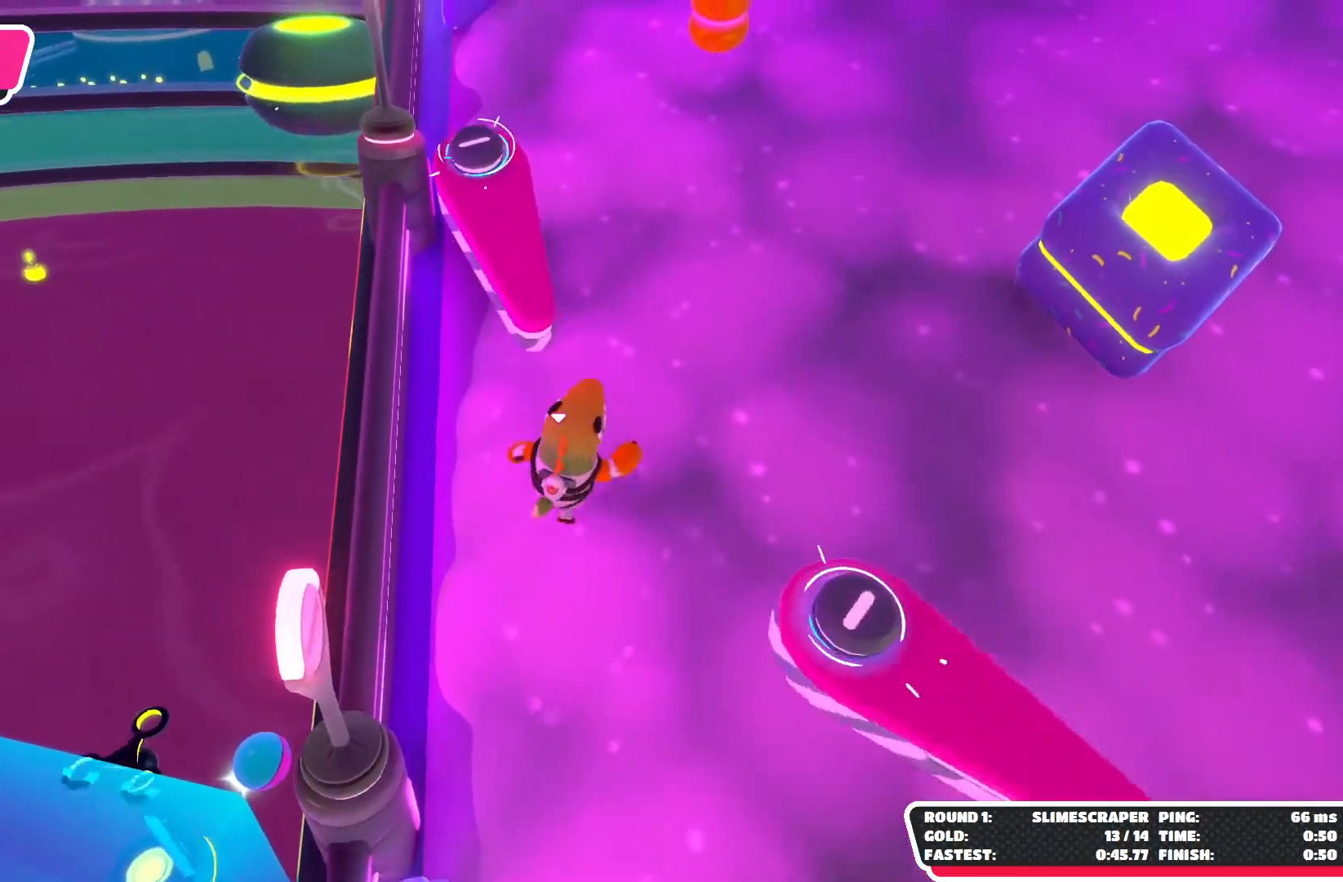
{"buttons": [], "left_stick": "up-right", "right_stick": "center", "events": []}
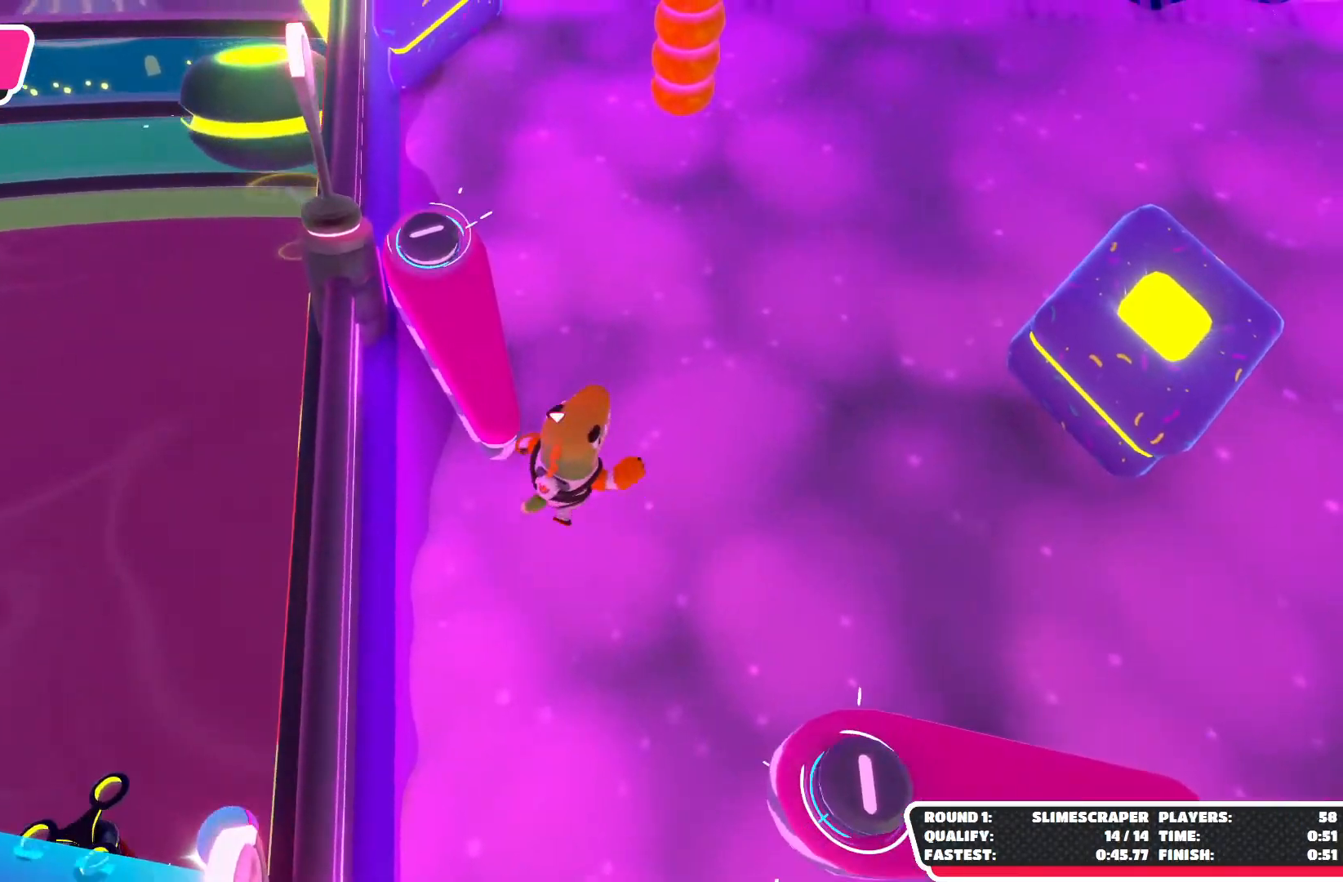
{"buttons": [], "left_stick": "up", "right_stick": "center", "events": [[33, "left_stick", "up"]]}
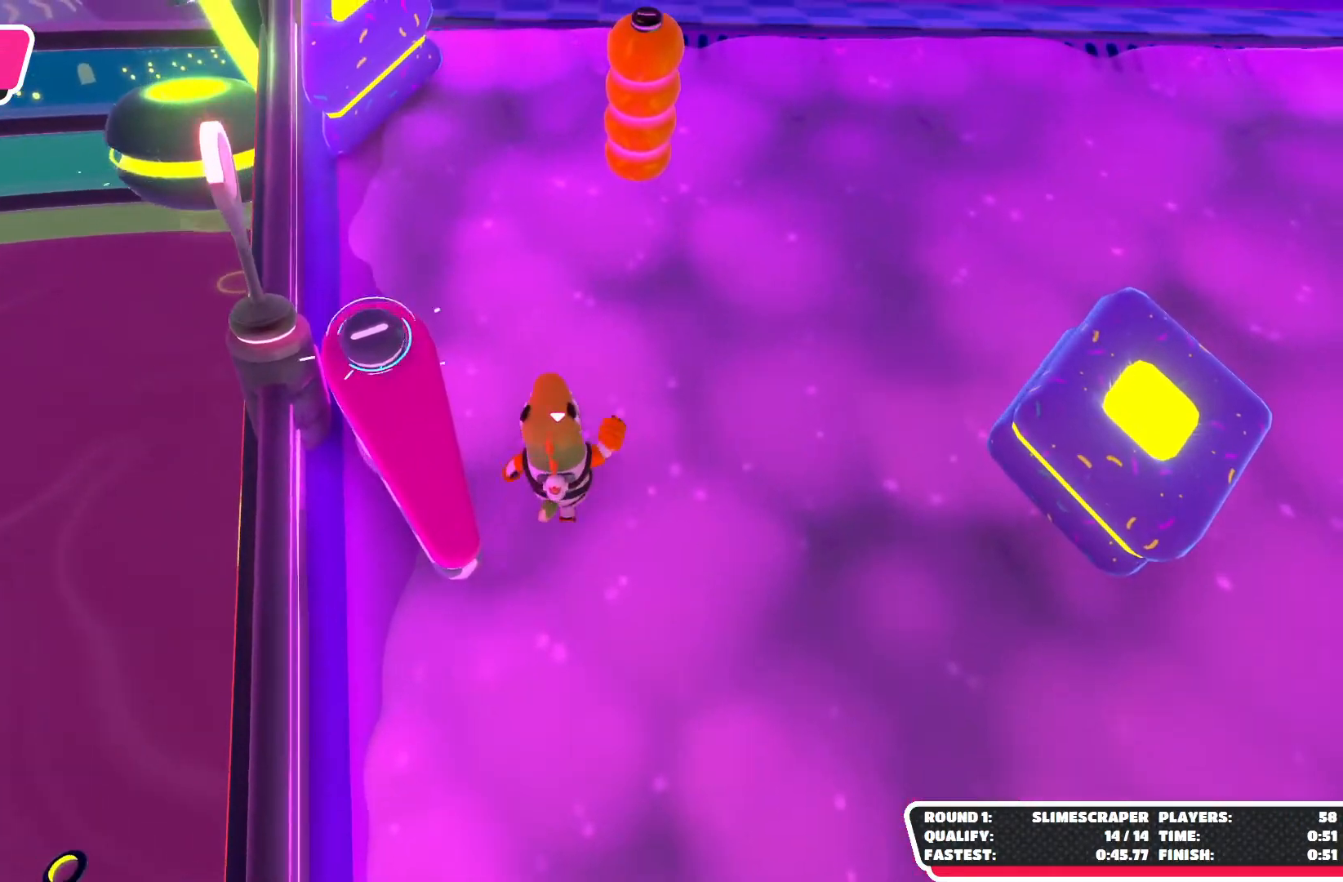
{"buttons": [], "left_stick": "up-left", "right_stick": "center", "events": [[67, "left_stick", "center"], [400, "left_stick", "up-left"]]}
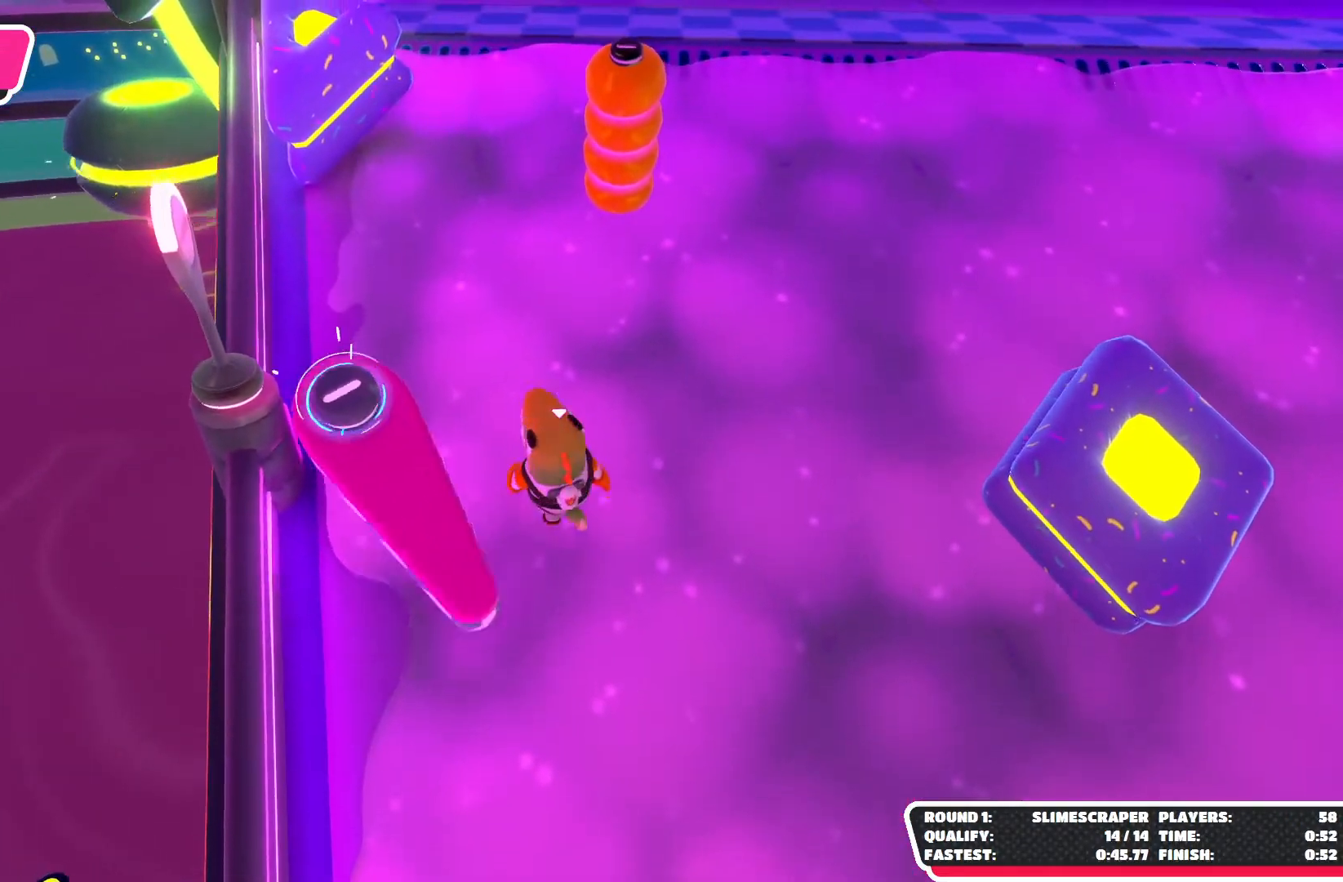
{"buttons": [], "left_stick": "up", "right_stick": "center", "events": [[33, "left_stick", "center"], [167, "left_stick", "up-right"], [333, "left_stick", "up"]]}
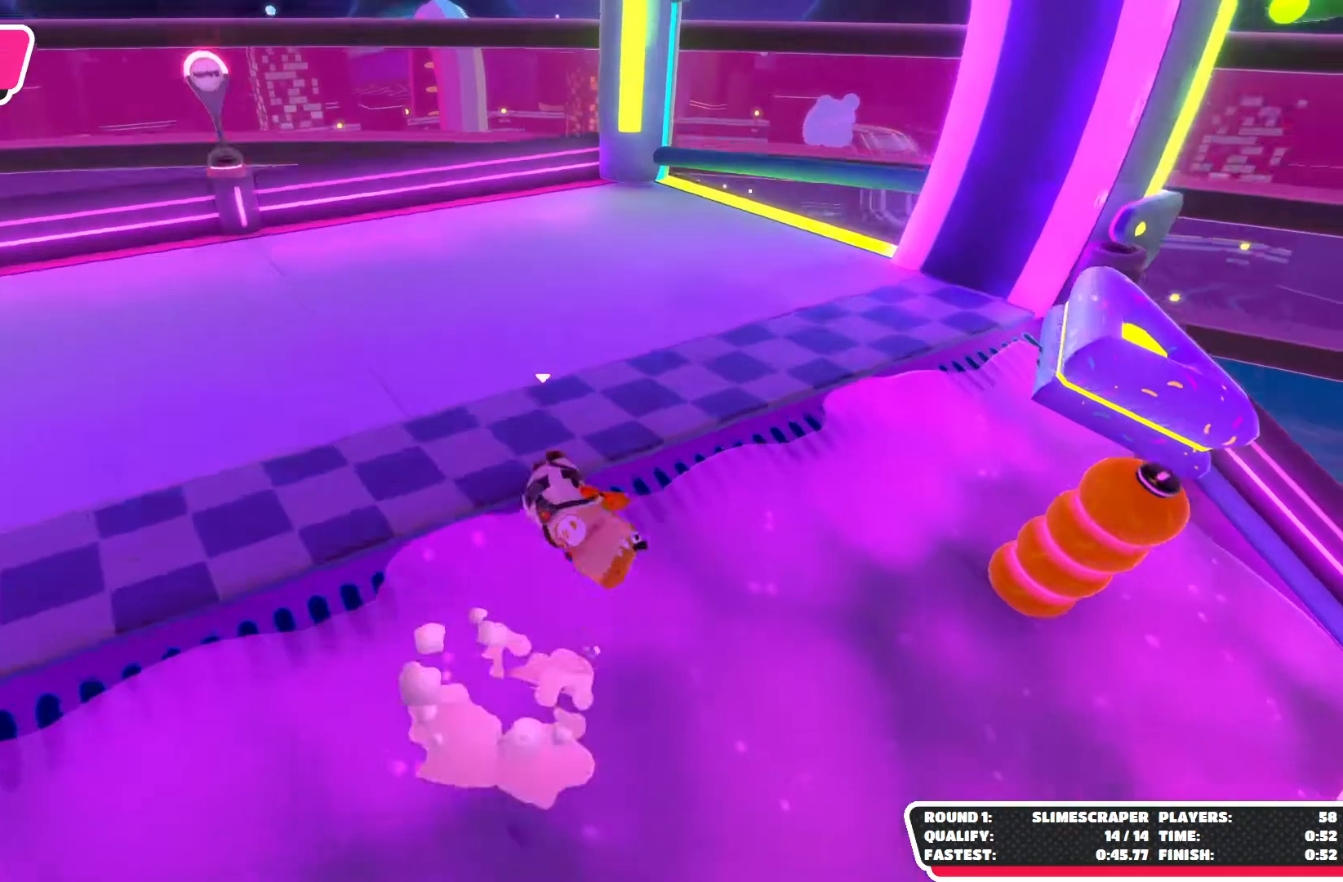
{"buttons": [], "left_stick": "center", "right_stick": "center", "events": [[267, "left_stick", "center"]]}